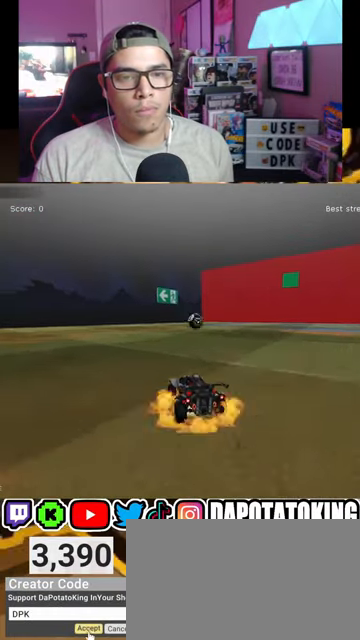
Gameplay with a controller (Xbox layout); each line is a JSON object with the inputs held at the frame after it. "events" lists button and stick changes between this image and that frame as [ms after this image, input, new state], when the widget could be followed in between.
{"buttons": ["R1", "R2"], "left_stick": "up-right", "right_stick": "center", "events": [[33, "left_stick", "down-right"], [167, "L1", "down"], [167, "R1", "down"], [200, "A", "up"], [233, "left_stick", "up-right"], [267, "L1", "up"], [333, "left_stick", "center"], [500, "left_stick", "up-right"]]}
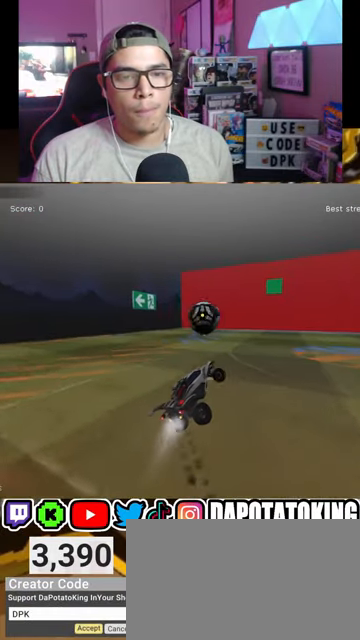
{"buttons": [], "left_stick": "center", "right_stick": "center", "events": [[67, "A", "down"], [400, "A", "up"], [400, "R1", "up"], [433, "R2", "up"], [467, "left_stick", "center"]]}
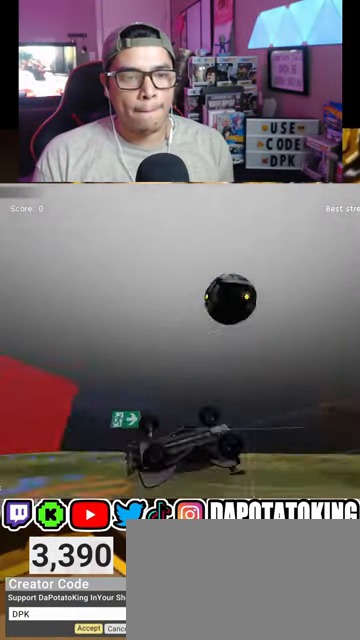
{"buttons": [], "left_stick": "center", "right_stick": "center", "events": []}
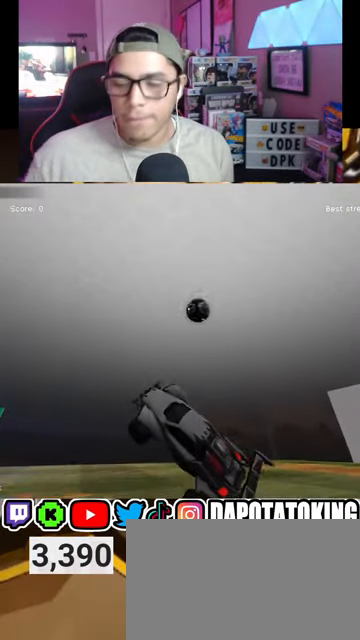
{"buttons": [], "left_stick": "center", "right_stick": "center", "events": []}
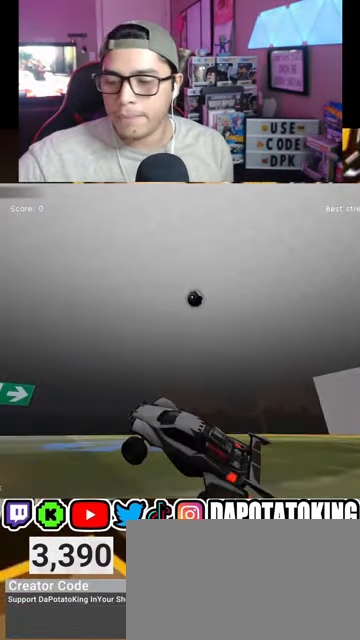
{"buttons": [], "left_stick": "center", "right_stick": "center", "events": []}
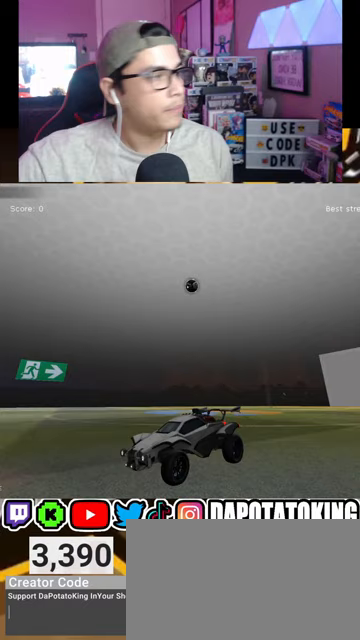
{"buttons": [], "left_stick": "center", "right_stick": "center", "events": []}
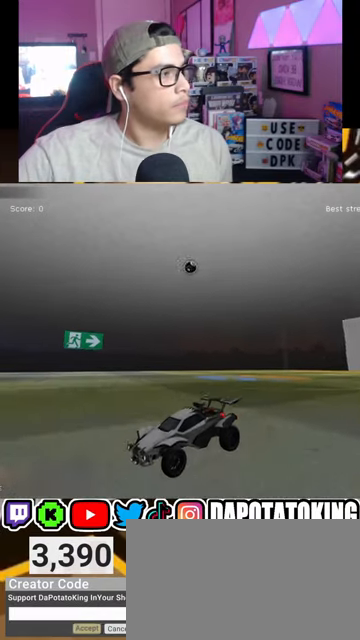
{"buttons": [], "left_stick": "center", "right_stick": "center", "events": []}
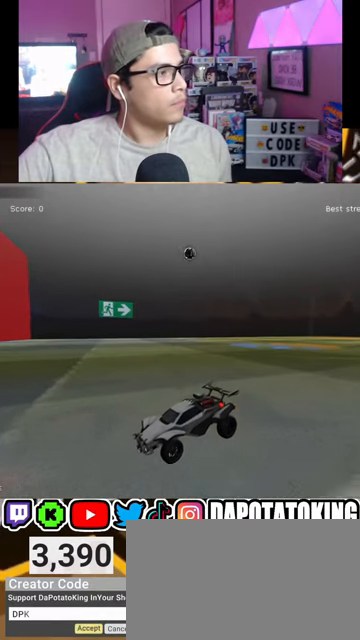
{"buttons": [], "left_stick": "center", "right_stick": "center", "events": []}
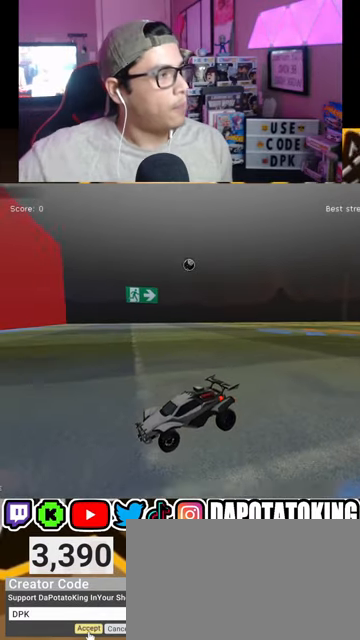
{"buttons": [], "left_stick": "center", "right_stick": "center", "events": [[300, "X", "down"], [333, "X", "up"]]}
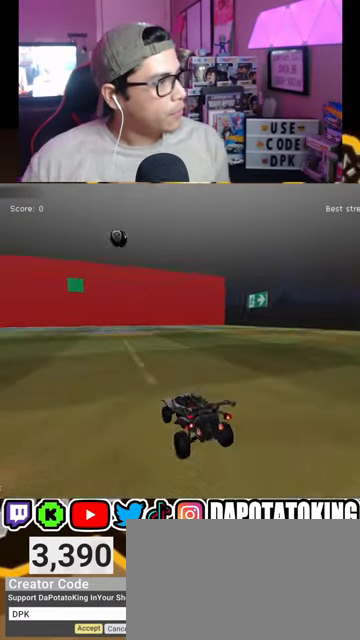
{"buttons": [], "left_stick": "center", "right_stick": "center", "events": []}
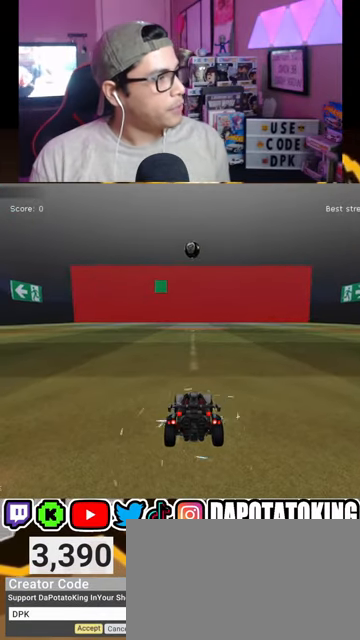
{"buttons": [], "left_stick": "center", "right_stick": "center", "events": [[367, "X", "down"], [467, "X", "up"]]}
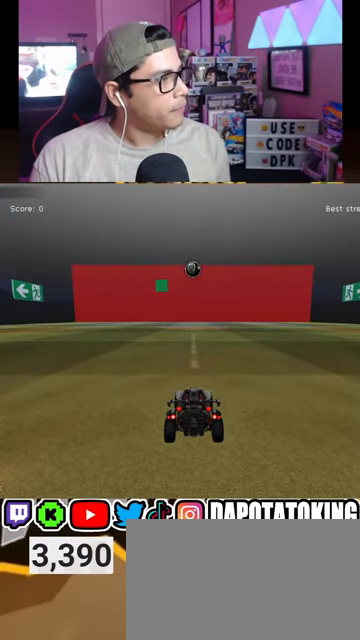
{"buttons": [], "left_stick": "center", "right_stick": "center", "events": []}
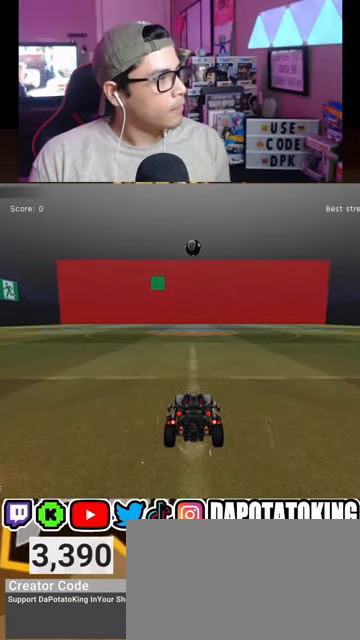
{"buttons": [], "left_stick": "center", "right_stick": "center", "events": []}
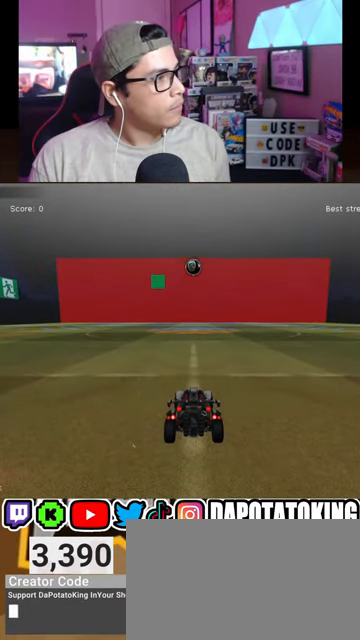
{"buttons": [], "left_stick": "center", "right_stick": "center", "events": []}
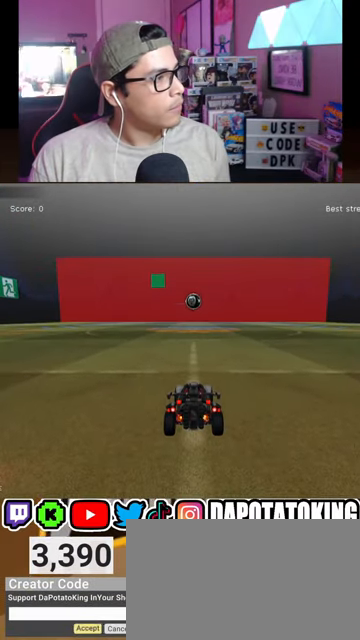
{"buttons": [], "left_stick": "center", "right_stick": "center", "events": []}
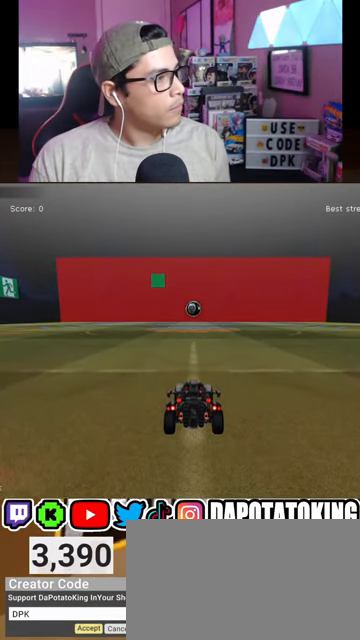
{"buttons": [], "left_stick": "center", "right_stick": "center", "events": []}
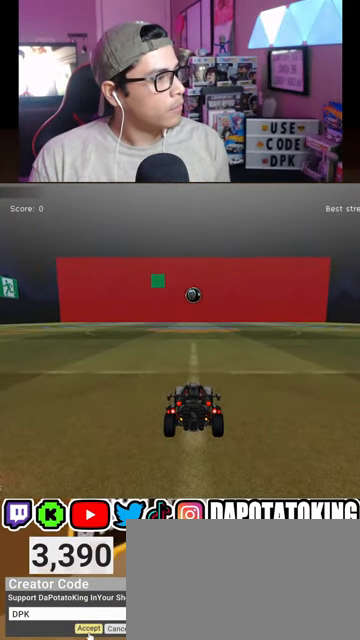
{"buttons": [], "left_stick": "center", "right_stick": "center", "events": []}
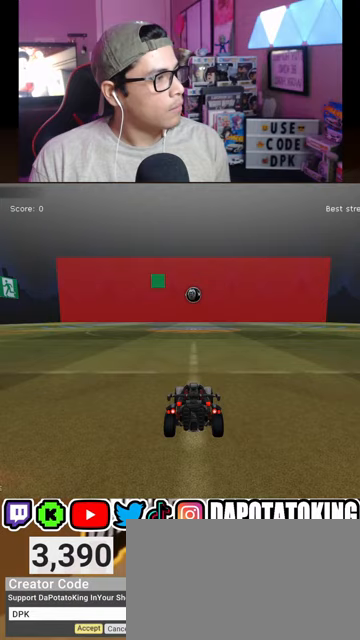
{"buttons": [], "left_stick": "center", "right_stick": "center", "events": []}
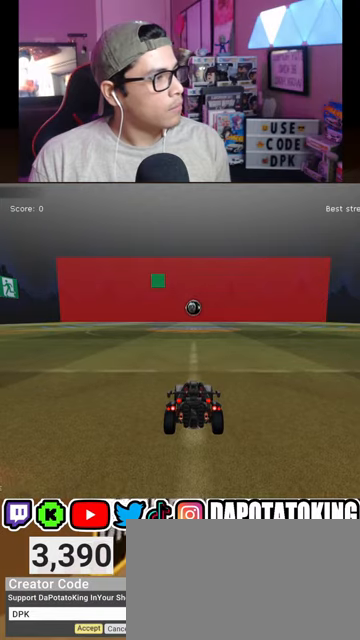
{"buttons": [], "left_stick": "center", "right_stick": "center", "events": []}
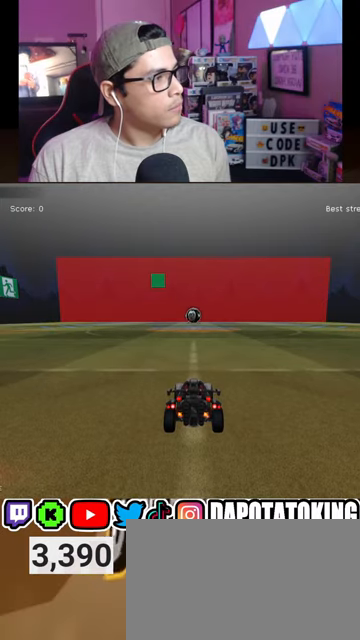
{"buttons": [], "left_stick": "center", "right_stick": "center", "events": [[300, "X", "down"], [400, "X", "up"]]}
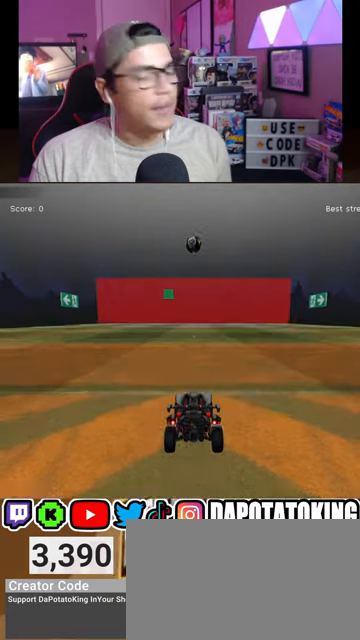
{"buttons": ["R1", "R2"], "left_stick": "right", "right_stick": "center", "events": [[300, "R2", "down"], [400, "R1", "down"], [500, "left_stick", "right"]]}
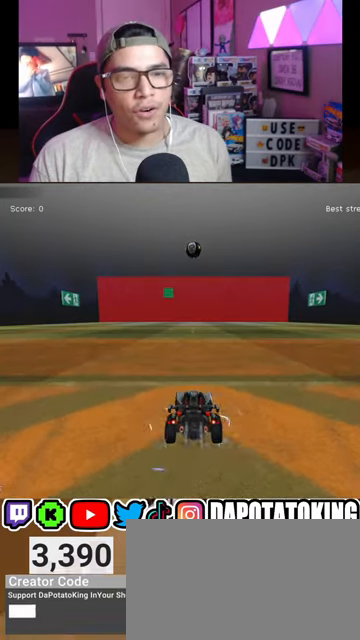
{"buttons": ["R1", "R2"], "left_stick": "center", "right_stick": "center", "events": [[100, "left_stick", "center"], [233, "left_stick", "down-left"], [267, "R1", "up"], [333, "left_stick", "center"], [400, "R1", "down"]]}
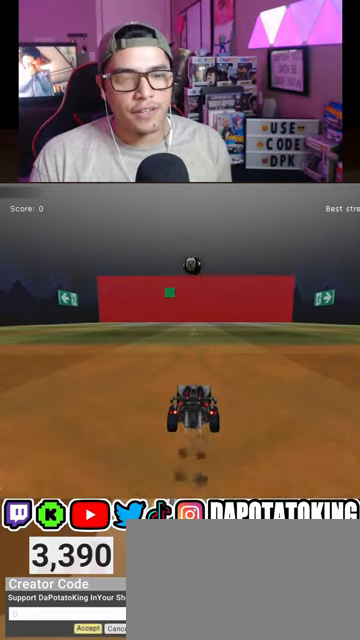
{"buttons": ["R1", "R2"], "left_stick": "center", "right_stick": "center", "events": [[33, "R1", "up"], [167, "R1", "down"]]}
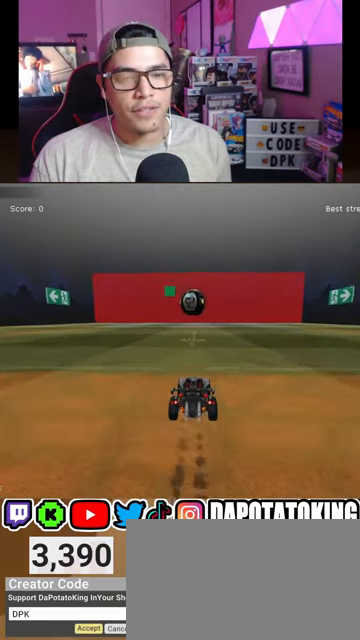
{"buttons": ["A", "L1", "R1", "R2"], "left_stick": "left", "right_stick": "center", "events": [[33, "left_stick", "right"], [100, "A", "down"], [167, "L1", "down"], [167, "left_stick", "down"], [267, "left_stick", "left"], [300, "A", "up"], [367, "A", "down"]]}
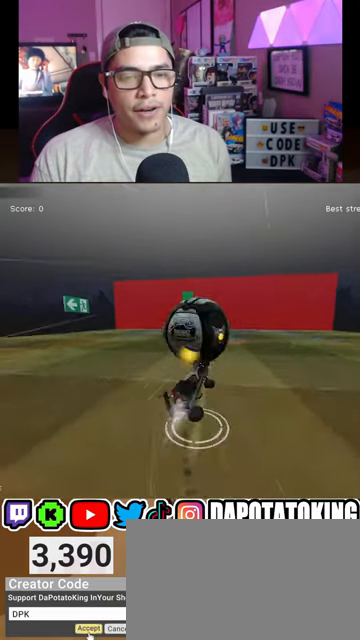
{"buttons": [], "left_stick": "center", "right_stick": "center", "events": [[133, "A", "up"], [167, "R1", "up"], [233, "R2", "up"], [267, "left_stick", "center"], [300, "L1", "up"]]}
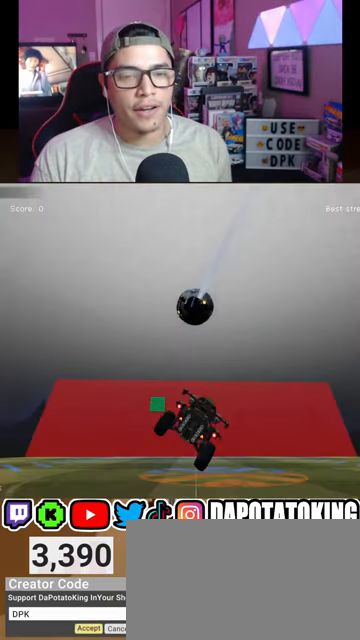
{"buttons": ["L2"], "left_stick": "right", "right_stick": "center", "events": [[67, "R2", "down"], [233, "left_stick", "left"], [333, "left_stick", "center"], [400, "R2", "up"], [467, "left_stick", "right"], [500, "L2", "down"]]}
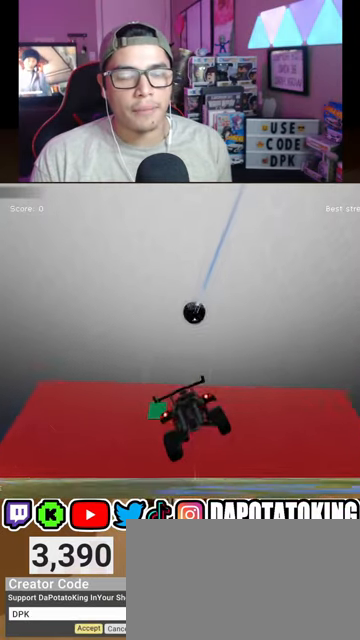
{"buttons": ["R2"], "left_stick": "left", "right_stick": "center", "events": [[200, "L2", "up"], [200, "R2", "down"], [200, "left_stick", "left"]]}
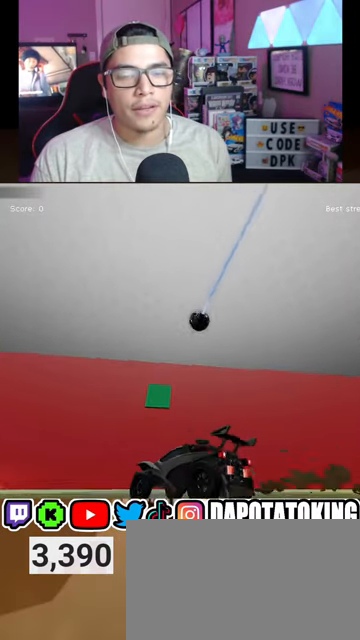
{"buttons": ["R2"], "left_stick": "center", "right_stick": "center", "events": [[33, "left_stick", "center"], [233, "left_stick", "down-left"], [433, "left_stick", "center"]]}
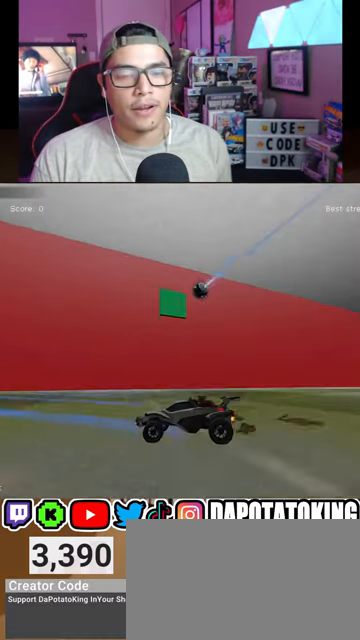
{"buttons": ["R2"], "left_stick": "right", "right_stick": "center", "events": [[133, "left_stick", "right"], [267, "R2", "up"], [500, "R2", "down"]]}
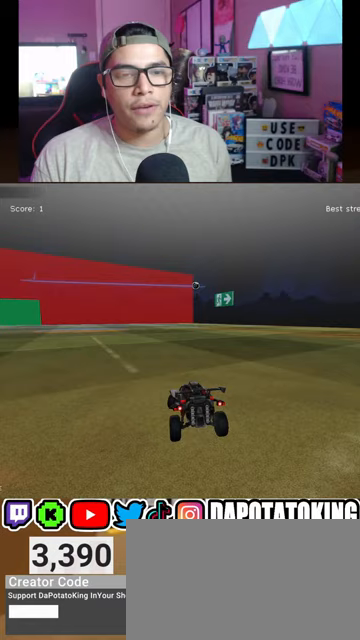
{"buttons": ["R1", "R2"], "left_stick": "center", "right_stick": "center", "events": [[200, "left_stick", "center"], [267, "R1", "down"], [333, "R1", "up"], [467, "R1", "down"]]}